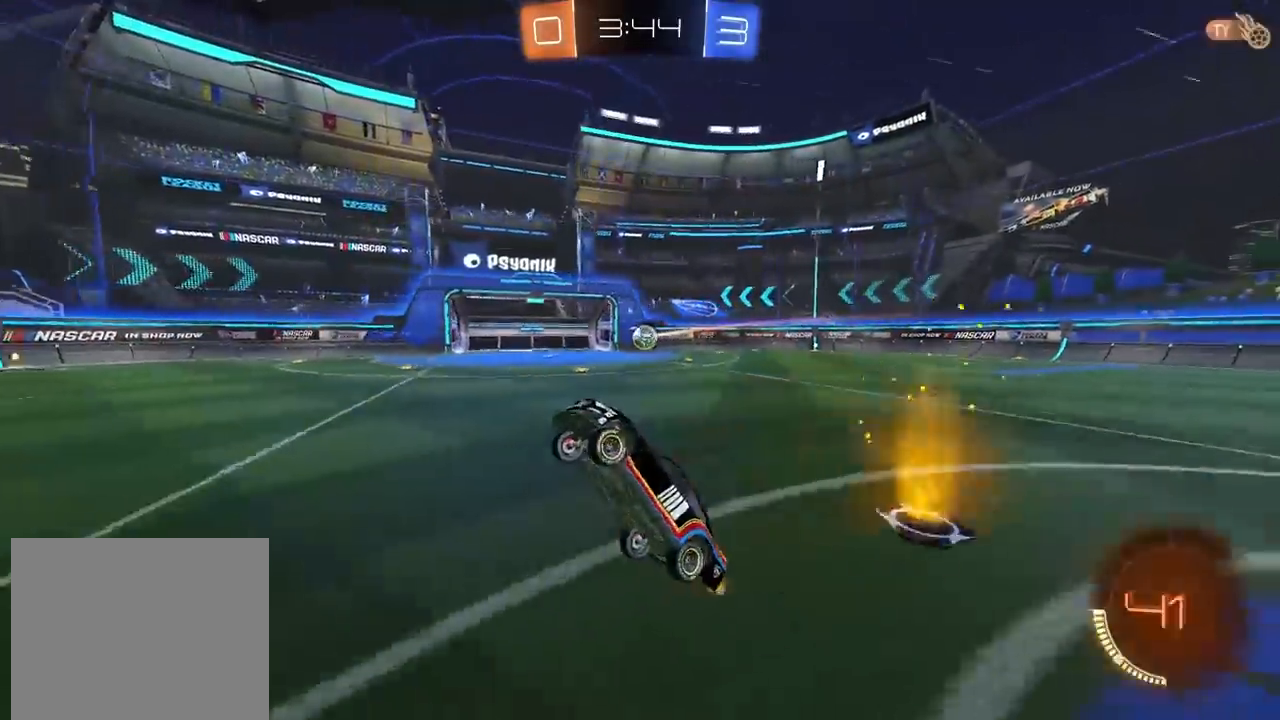
Gameplay with a controller (PlayStation layout); each line is a JSON object with the inputs held at the frame after it. "events" lists button and stick changes between this image and that frame as [ms after this image, input, new state], when the widget could be followed in between.
{"buttons": ["R2"], "left_stick": "up-right", "right_stick": "center", "events": [[217, "left_stick", "up-right"]]}
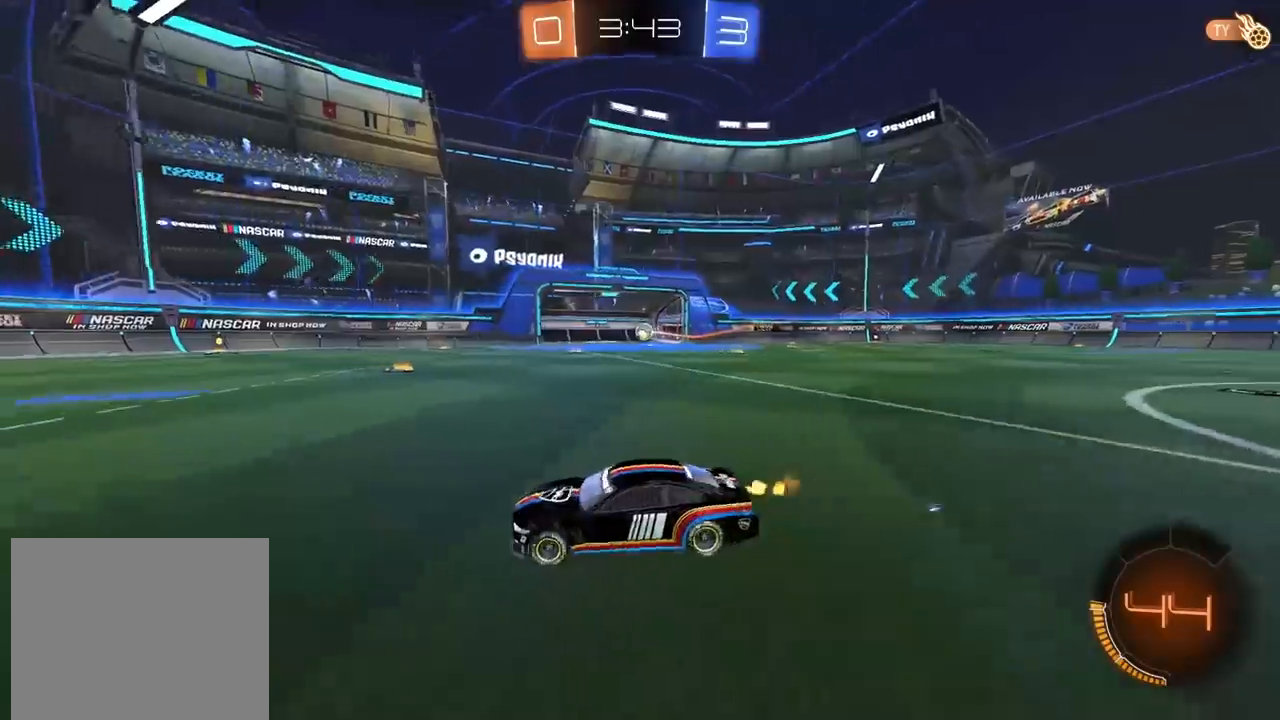
{"buttons": ["R2"], "left_stick": "center", "right_stick": "center", "events": [[483, "left_stick", "center"]]}
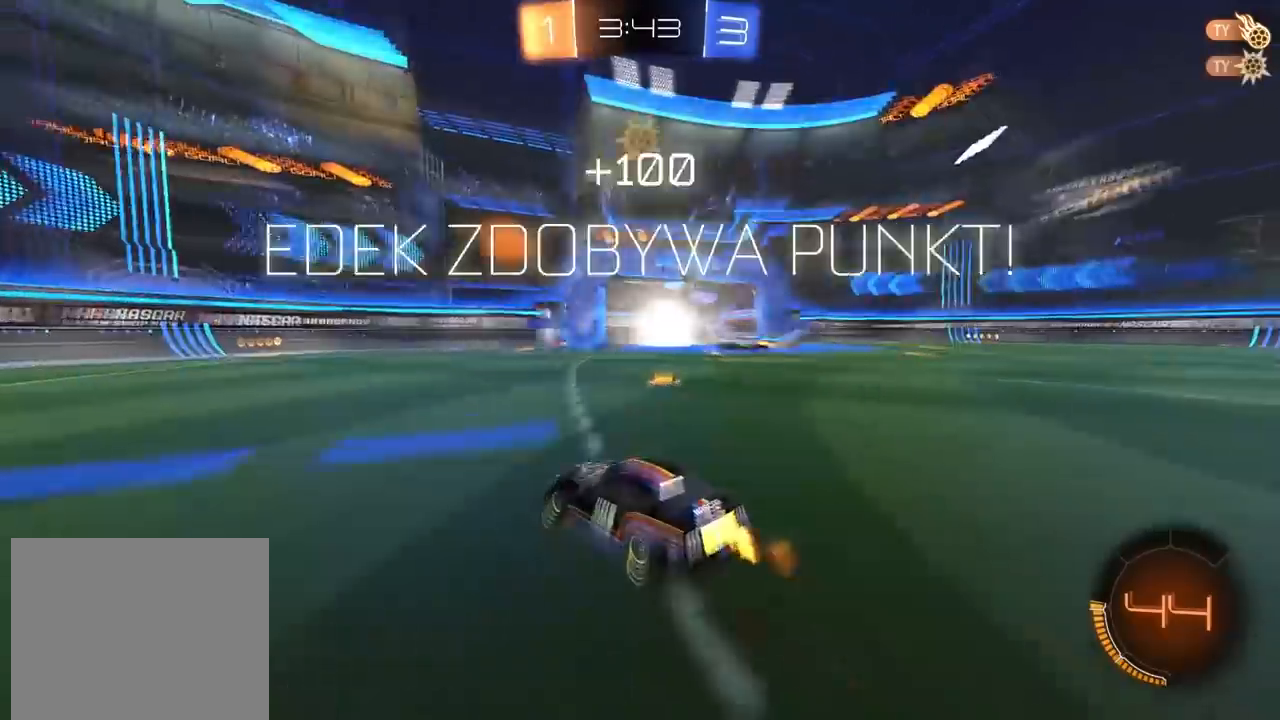
{"buttons": ["R2"], "left_stick": "center", "right_stick": "center", "events": []}
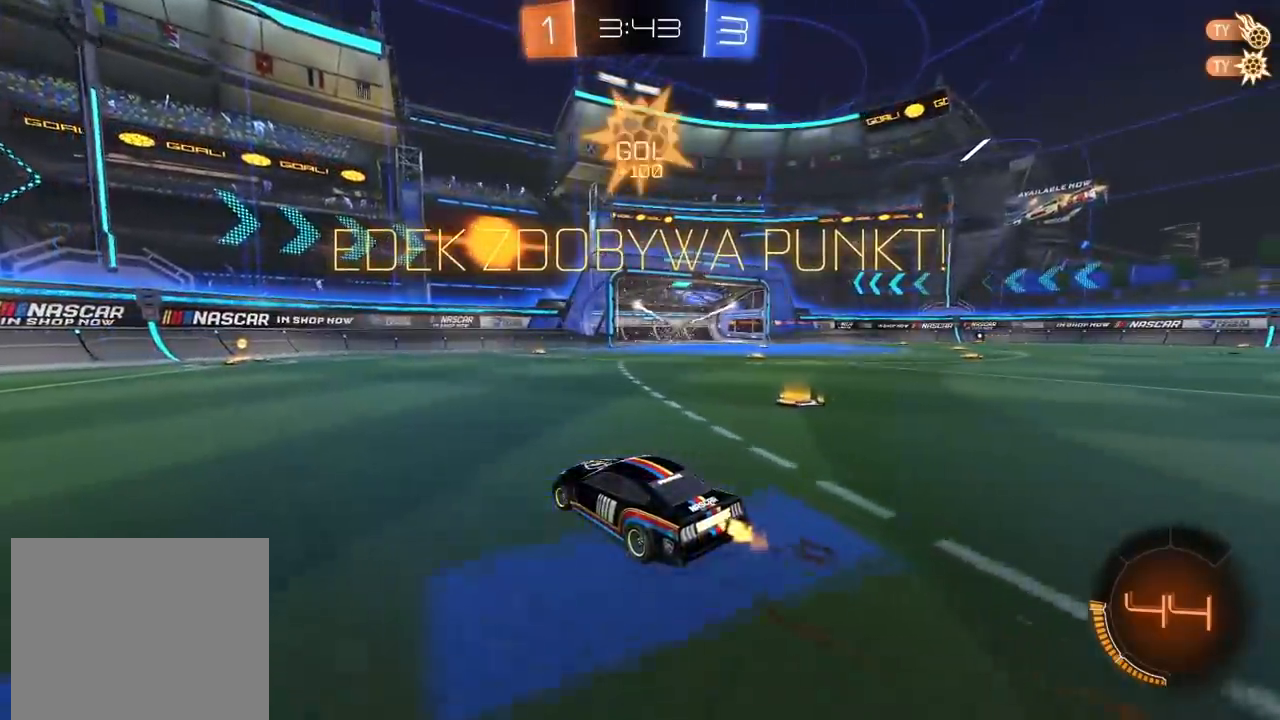
{"buttons": ["R2"], "left_stick": "right", "right_stick": "up-right", "events": [[350, "right_stick", "up-right"], [467, "left_stick", "right"]]}
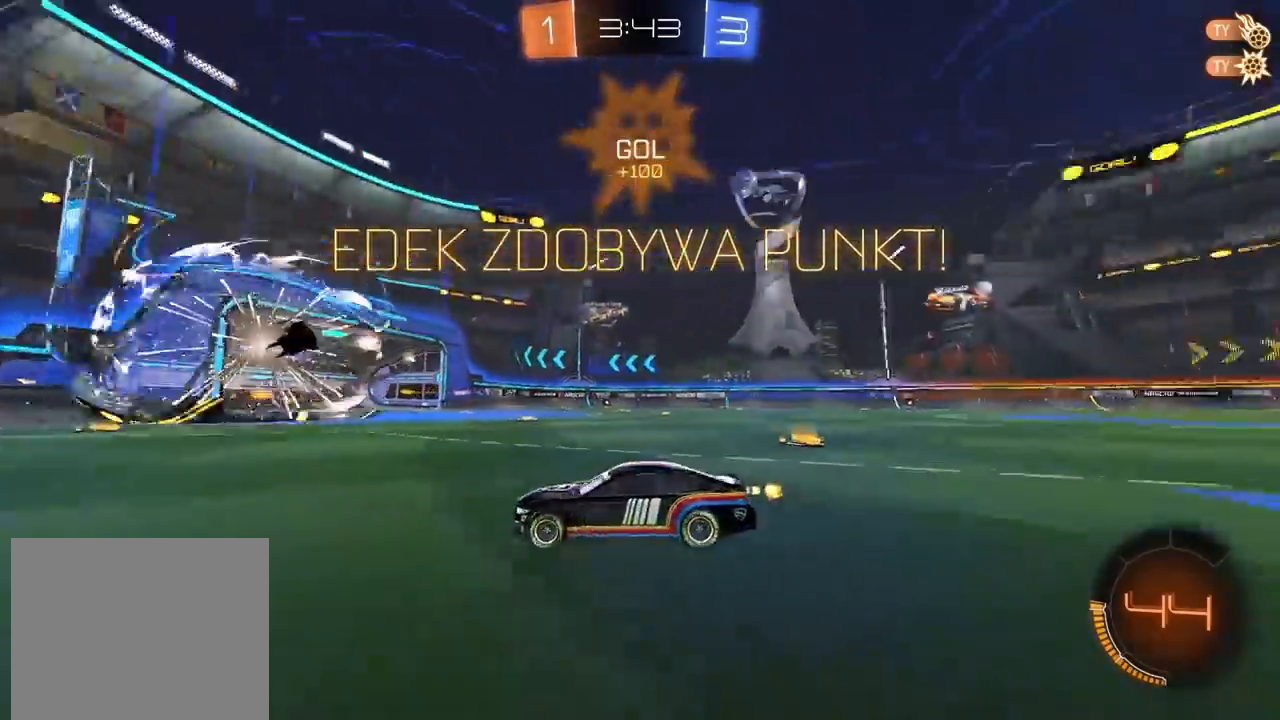
{"buttons": ["CIRCLE", "R2"], "left_stick": "right", "right_stick": "center", "events": [[100, "right_stick", "center"], [467, "CIRCLE", "down"]]}
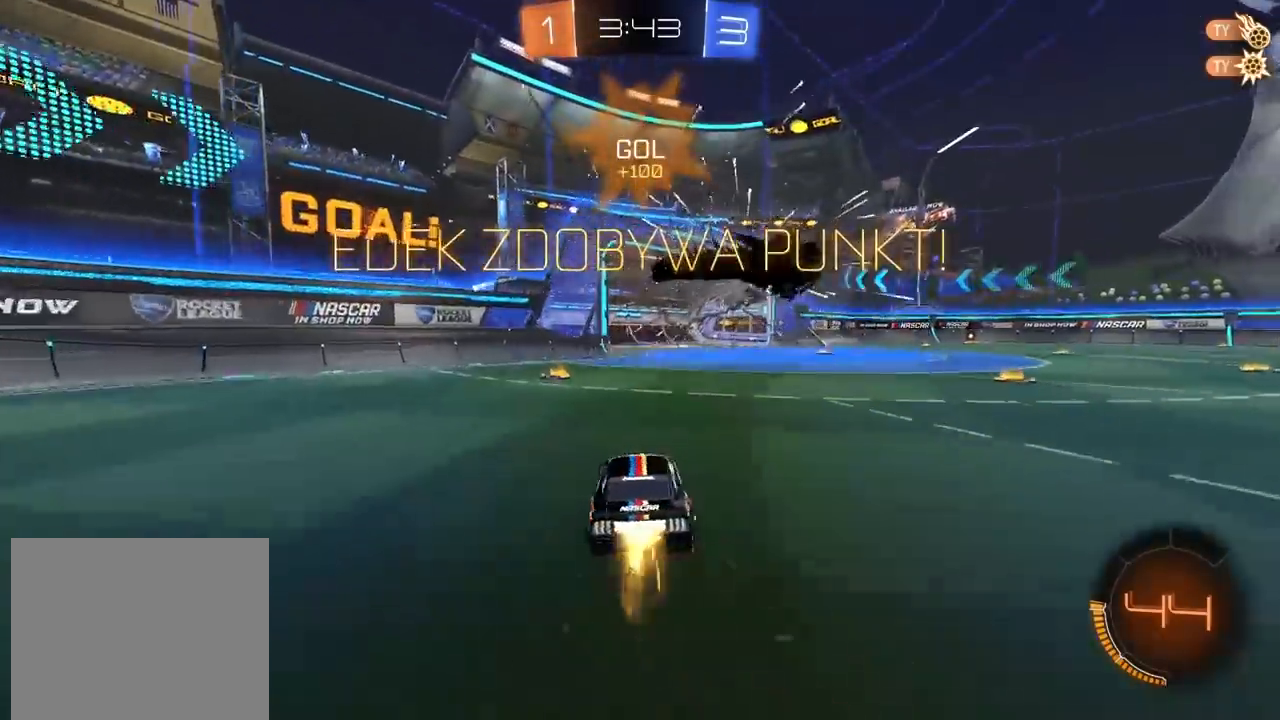
{"buttons": ["CIRCLE", "R2"], "left_stick": "right", "right_stick": "center", "events": []}
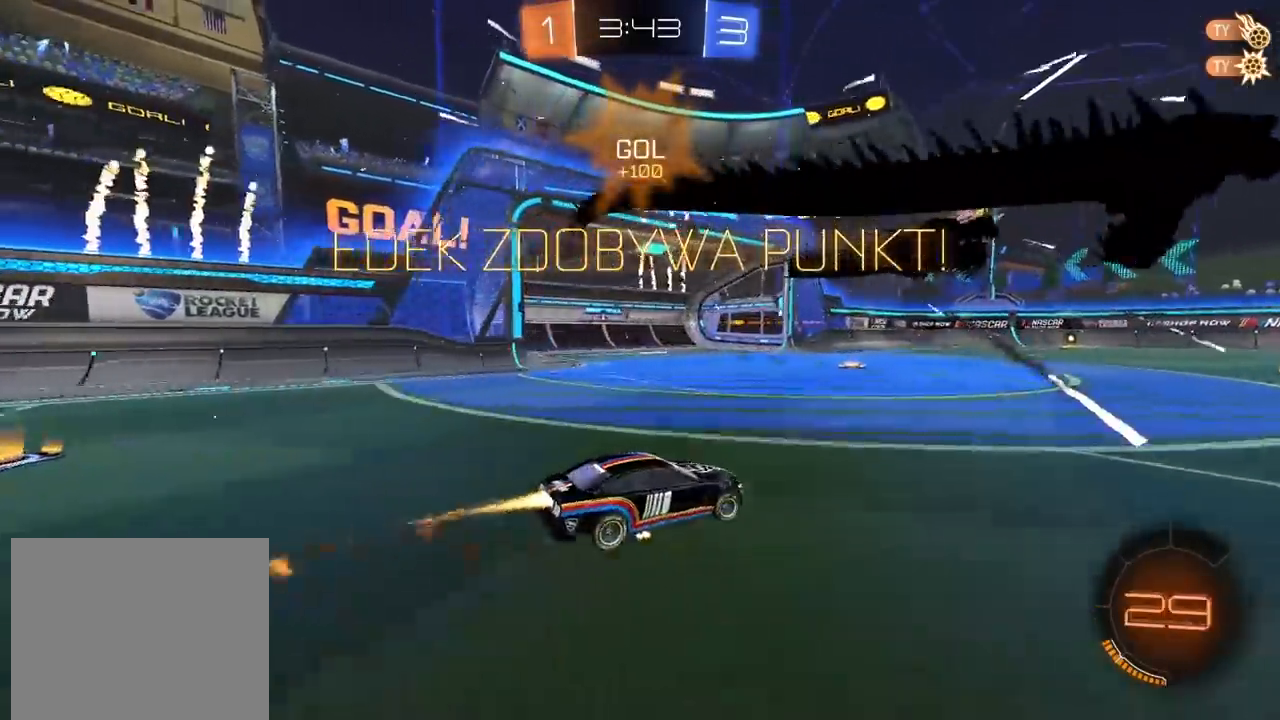
{"buttons": ["CIRCLE", "R2"], "left_stick": "center", "right_stick": "center", "events": [[400, "left_stick", "center"]]}
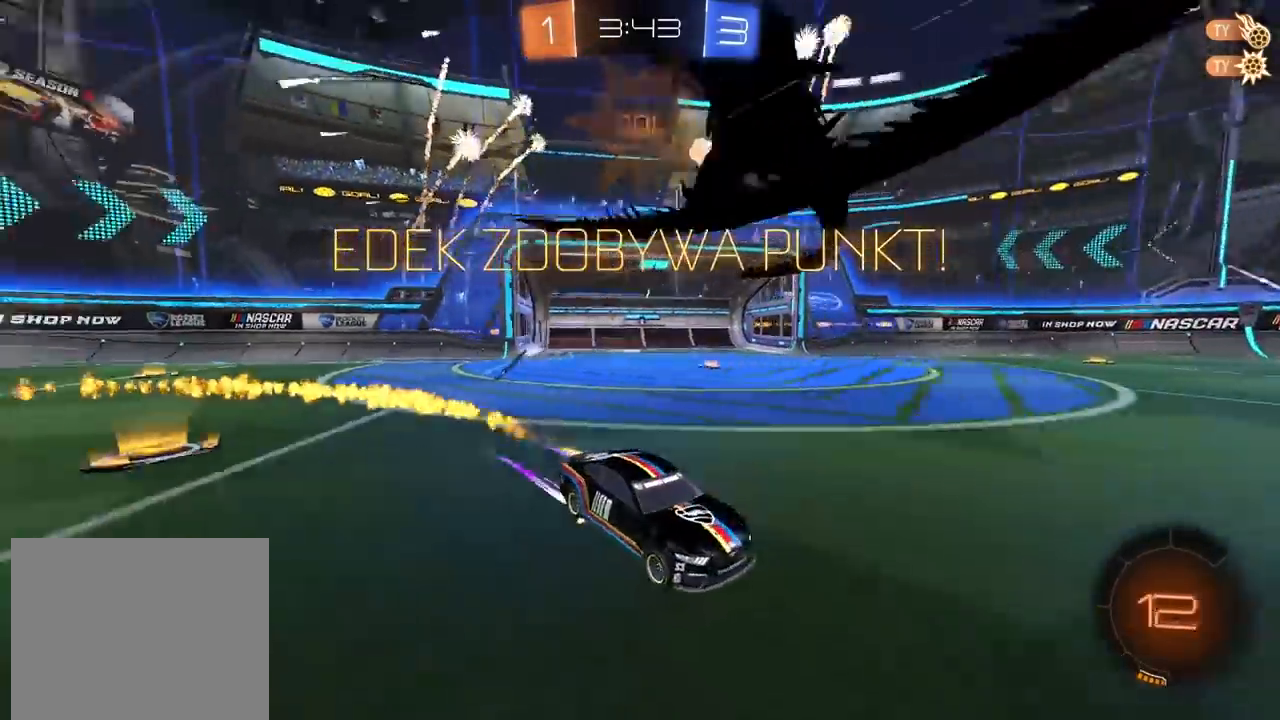
{"buttons": ["R2"], "left_stick": "center", "right_stick": "up-right", "events": [[100, "CIRCLE", "up"], [500, "right_stick", "up-right"]]}
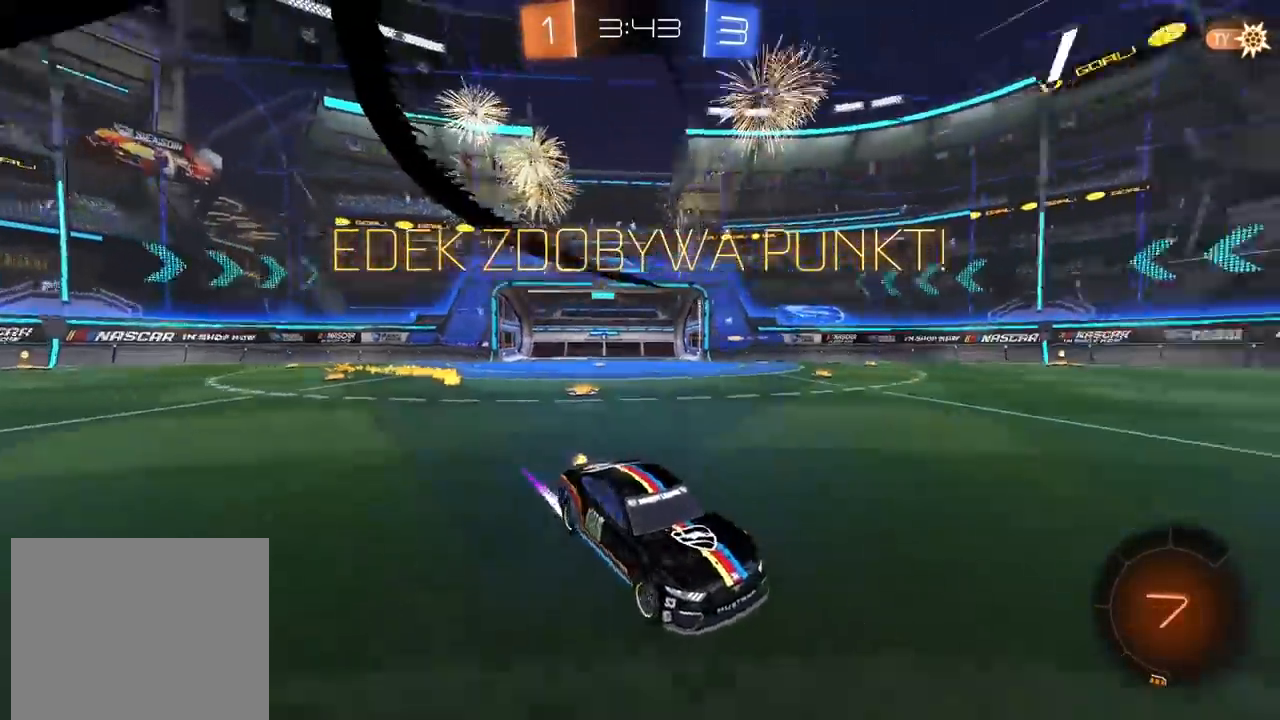
{"buttons": ["R2"], "left_stick": "right", "right_stick": "up-right", "events": [[17, "left_stick", "left"], [250, "left_stick", "center"], [400, "left_stick", "right"]]}
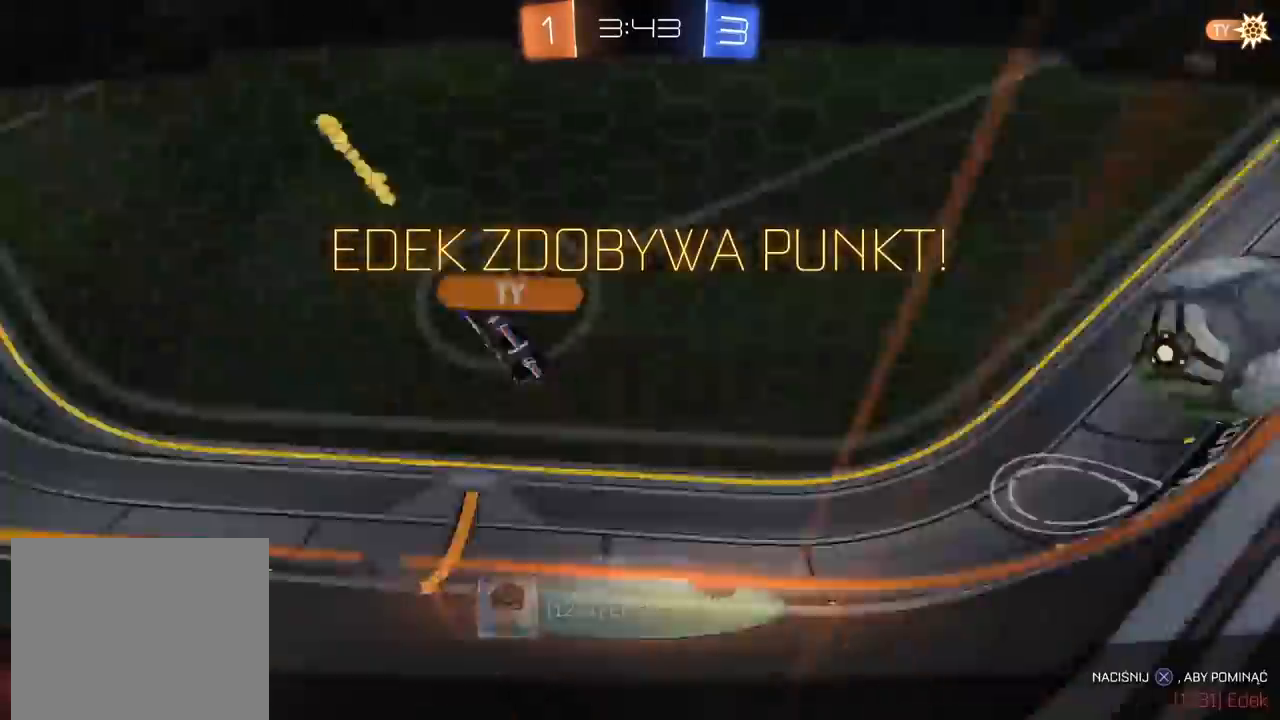
{"buttons": ["R2"], "left_stick": "center", "right_stick": "center", "events": [[17, "right_stick", "center"], [50, "left_stick", "center"], [217, "CROSS", "down"], [333, "CROSS", "up"]]}
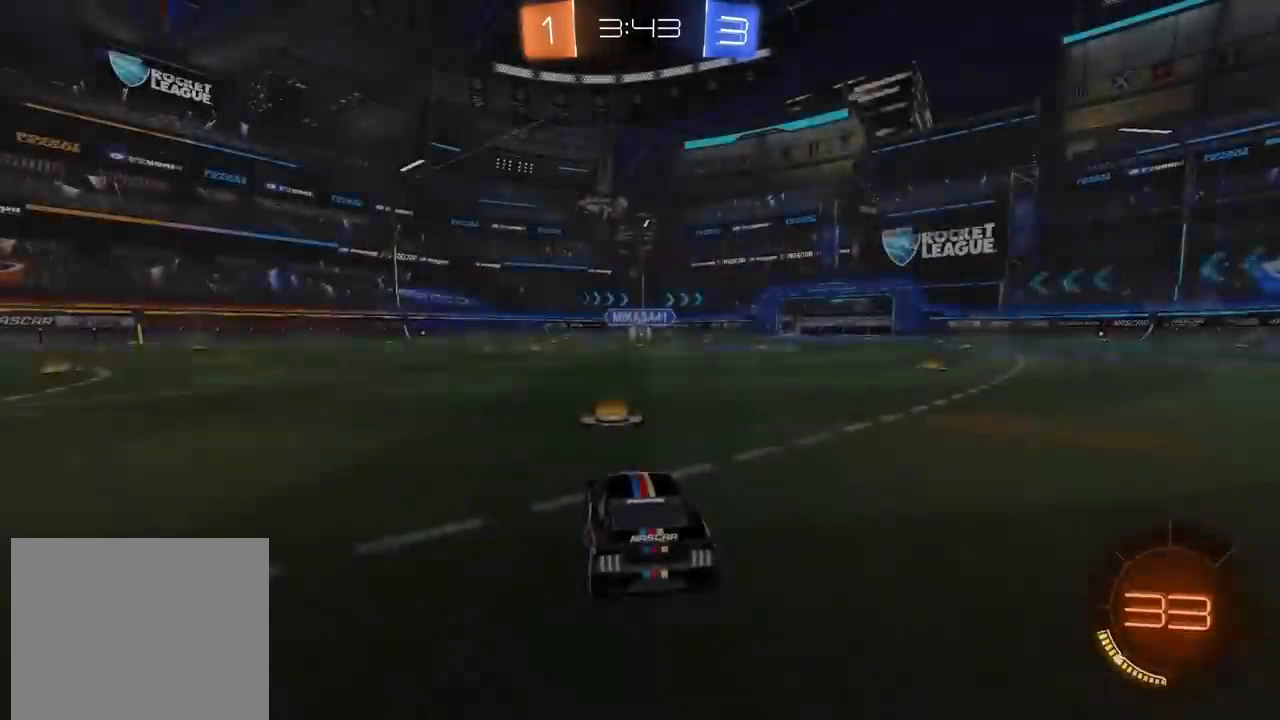
{"buttons": ["R2"], "left_stick": "center", "right_stick": "up", "events": [[267, "right_stick", "up"]]}
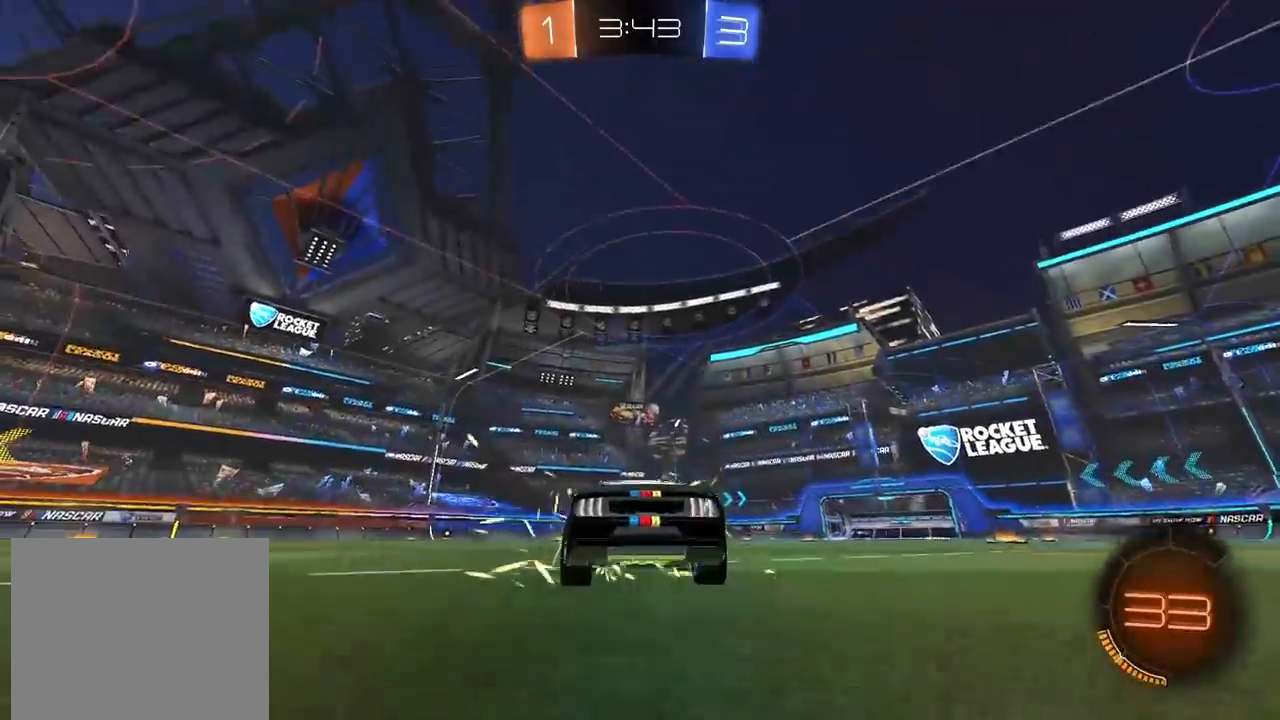
{"buttons": ["R2"], "left_stick": "center", "right_stick": "center", "events": [[300, "right_stick", "center"]]}
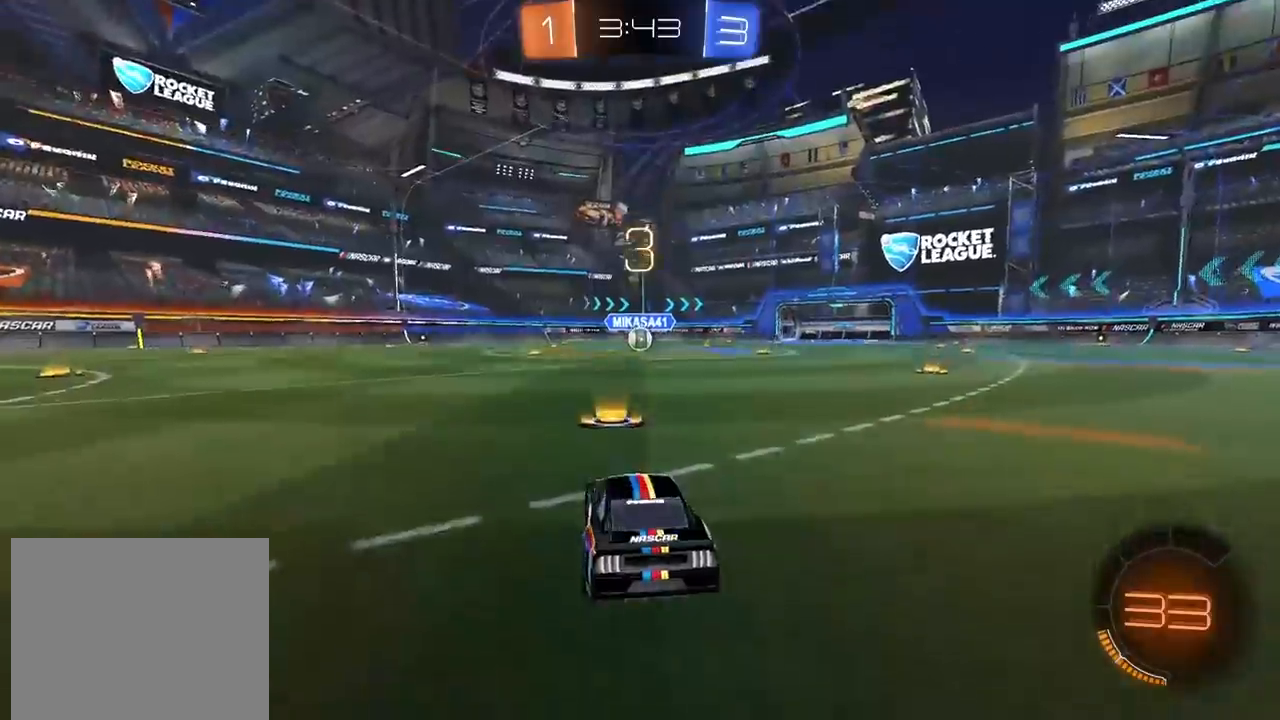
{"buttons": ["R2"], "left_stick": "right", "right_stick": "center", "events": [[33, "left_stick", "right"], [333, "left_stick", "center"], [450, "left_stick", "right"]]}
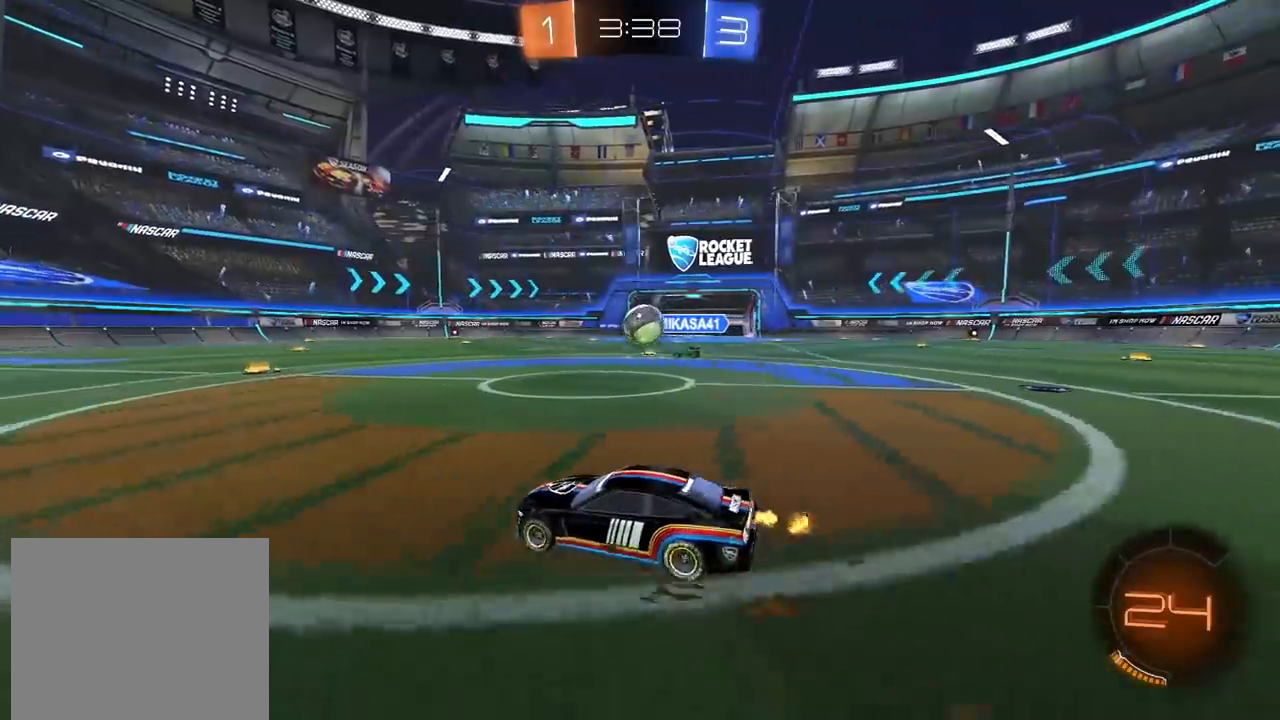
{"buttons": ["R2"], "left_stick": "center", "right_stick": "center", "events": [[100, "left_stick", "center"], [217, "left_stick", "right"], [350, "left_stick", "center"]]}
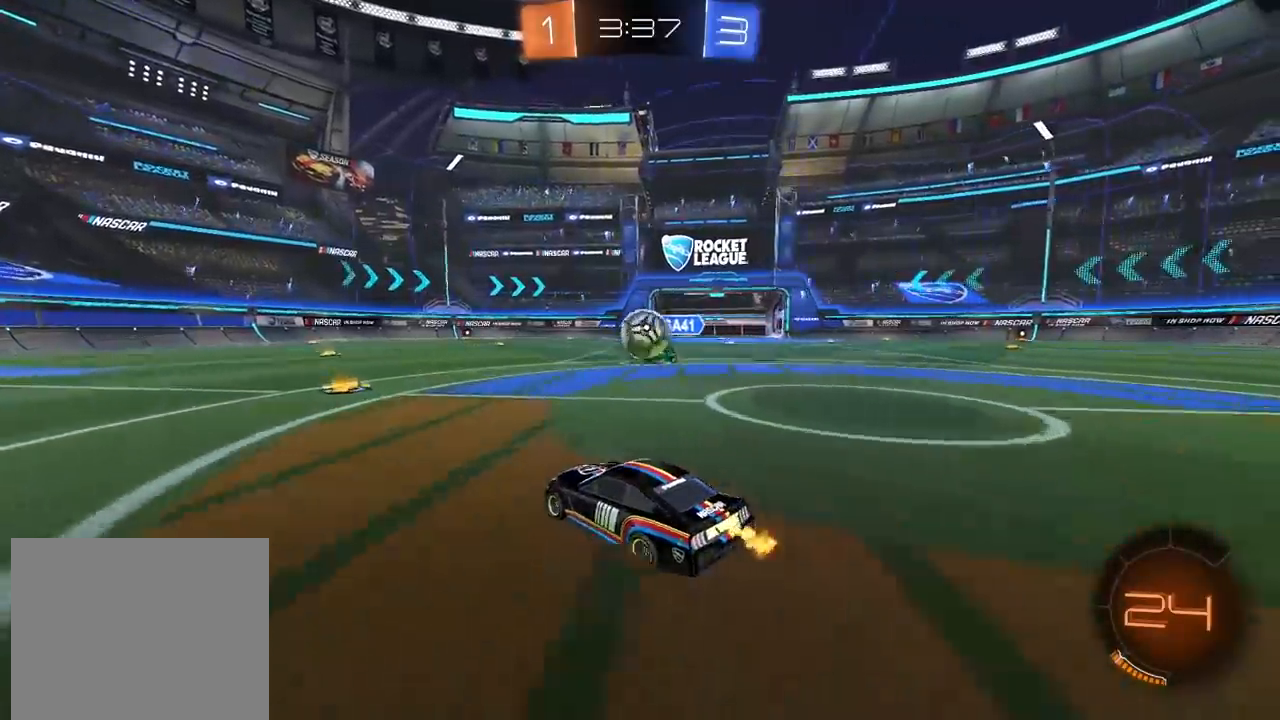
{"buttons": ["R2"], "left_stick": "down-left", "right_stick": "center", "events": [[433, "left_stick", "down-left"]]}
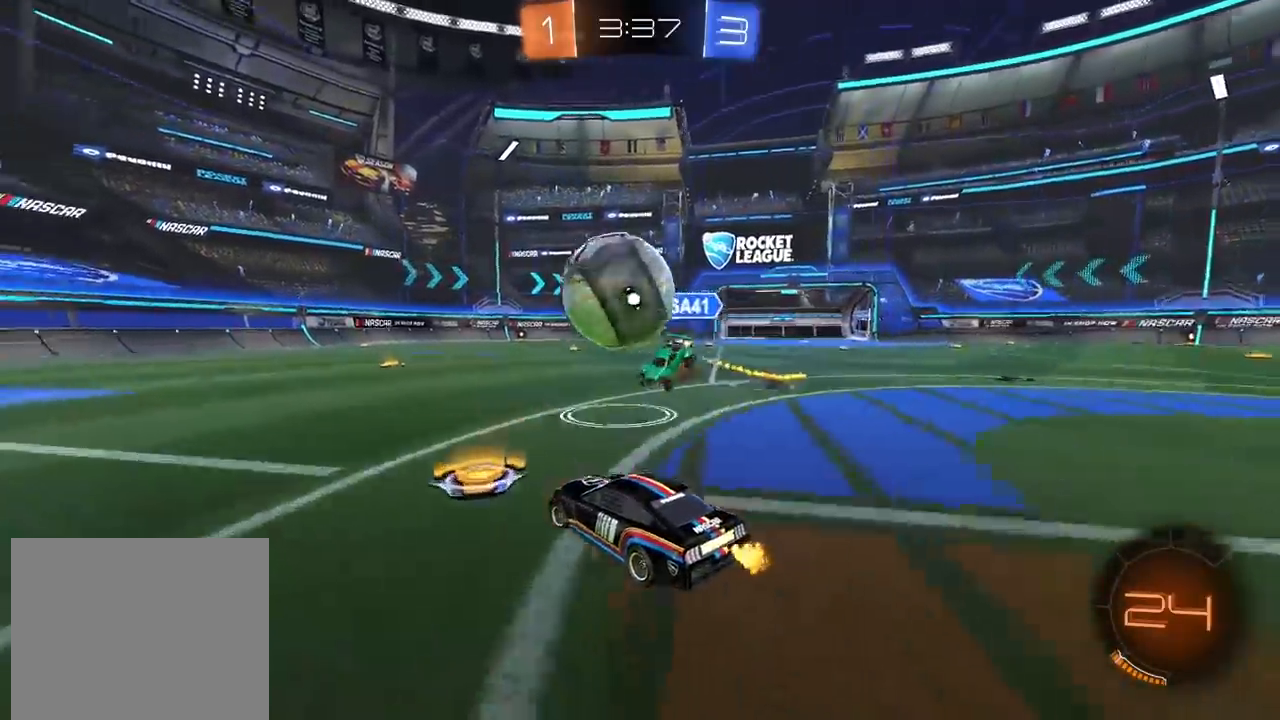
{"buttons": ["CIRCLE", "R2"], "left_stick": "down-left", "right_stick": "center", "events": [[233, "CIRCLE", "down"]]}
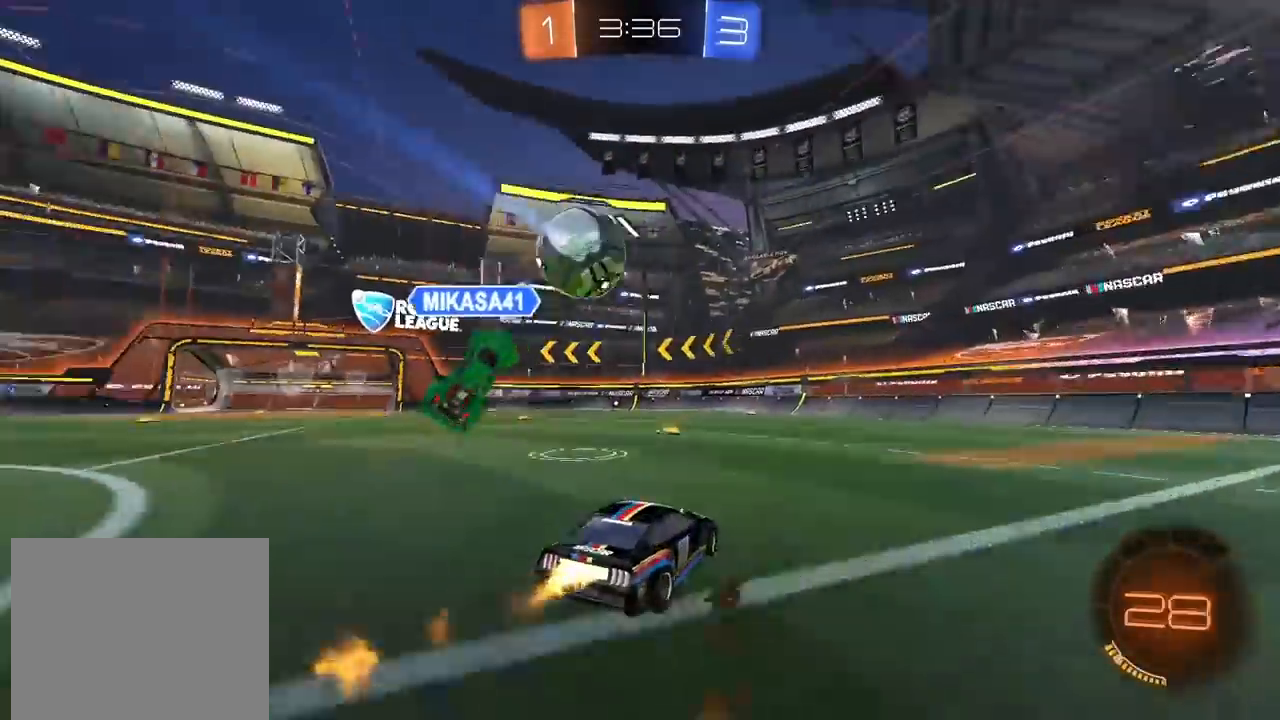
{"buttons": ["CROSS", "CIRCLE", "R2"], "left_stick": "up", "right_stick": "center", "events": [[217, "left_stick", "center"], [433, "left_stick", "up"], [483, "CROSS", "down"]]}
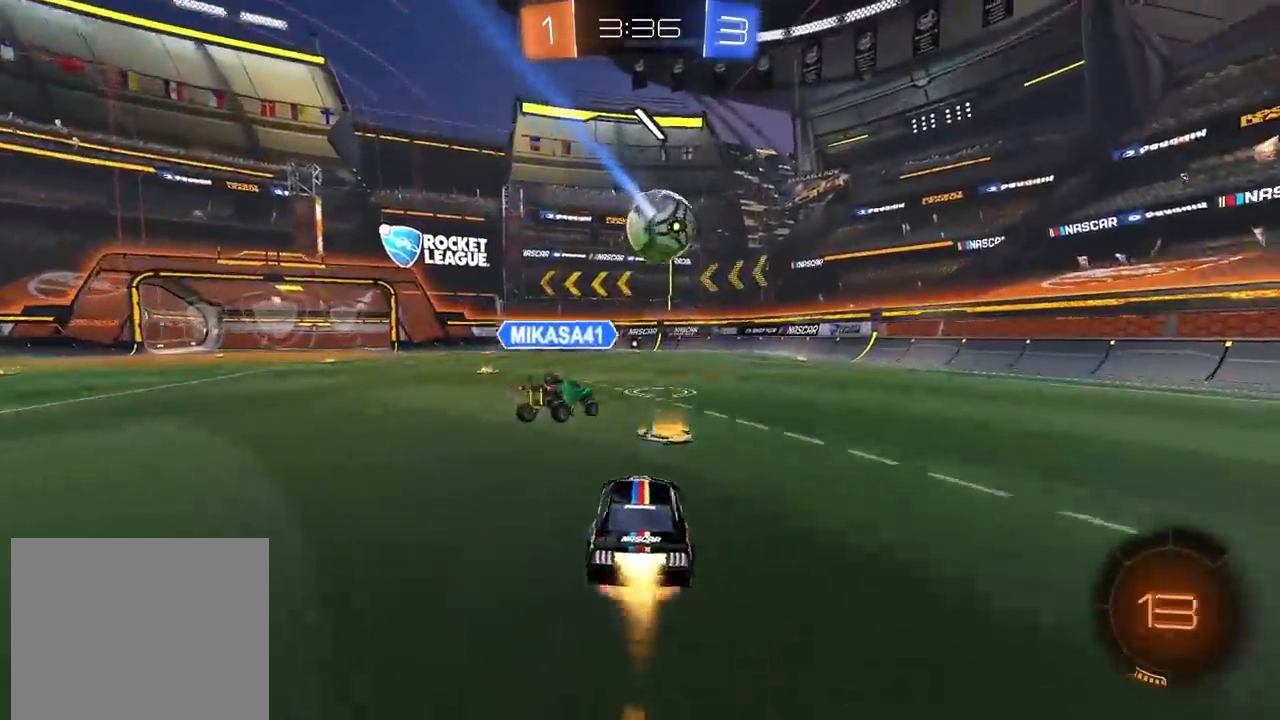
{"buttons": [], "left_stick": "center", "right_stick": "center", "events": [[67, "CROSS", "up"], [167, "CROSS", "down"], [300, "CIRCLE", "up"], [300, "CROSS", "up"], [367, "left_stick", "center"], [467, "R2", "up"]]}
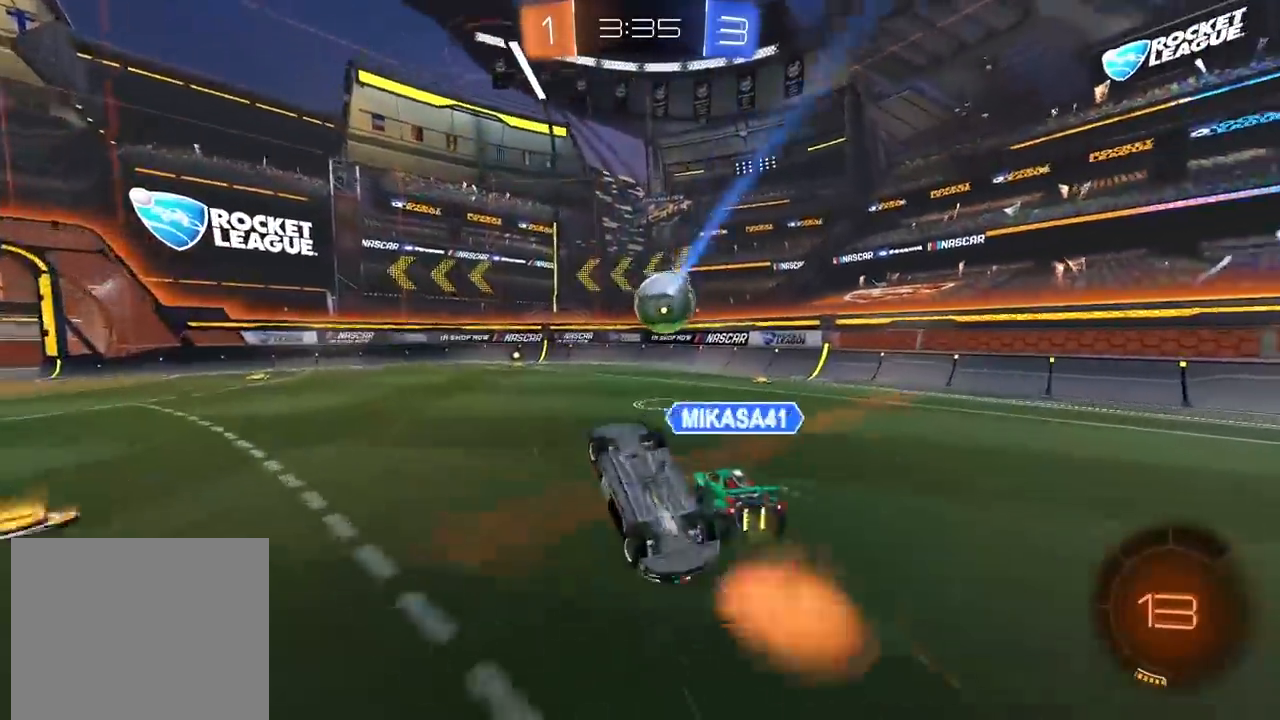
{"buttons": ["R2"], "left_stick": "center", "right_stick": "center", "events": [[333, "R2", "down"]]}
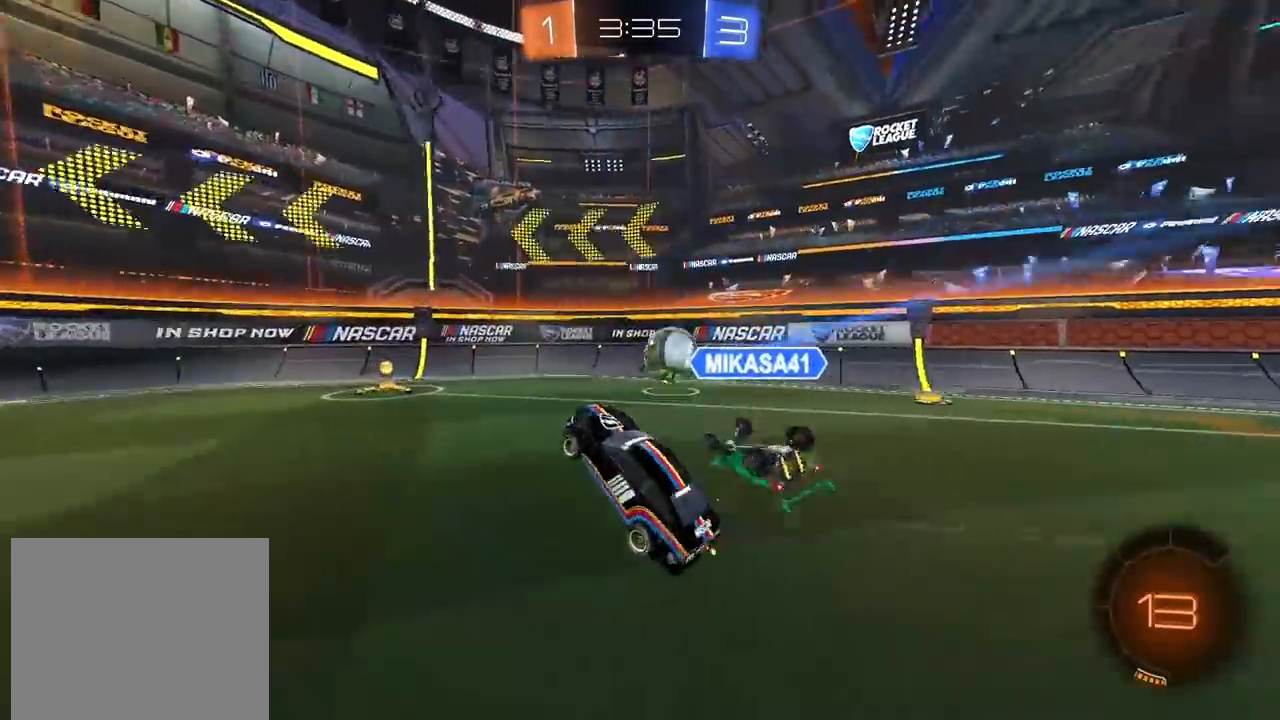
{"buttons": ["R2"], "left_stick": "center", "right_stick": "center", "events": [[100, "left_stick", "right"], [233, "CIRCLE", "down"], [383, "left_stick", "center"], [433, "CIRCLE", "up"]]}
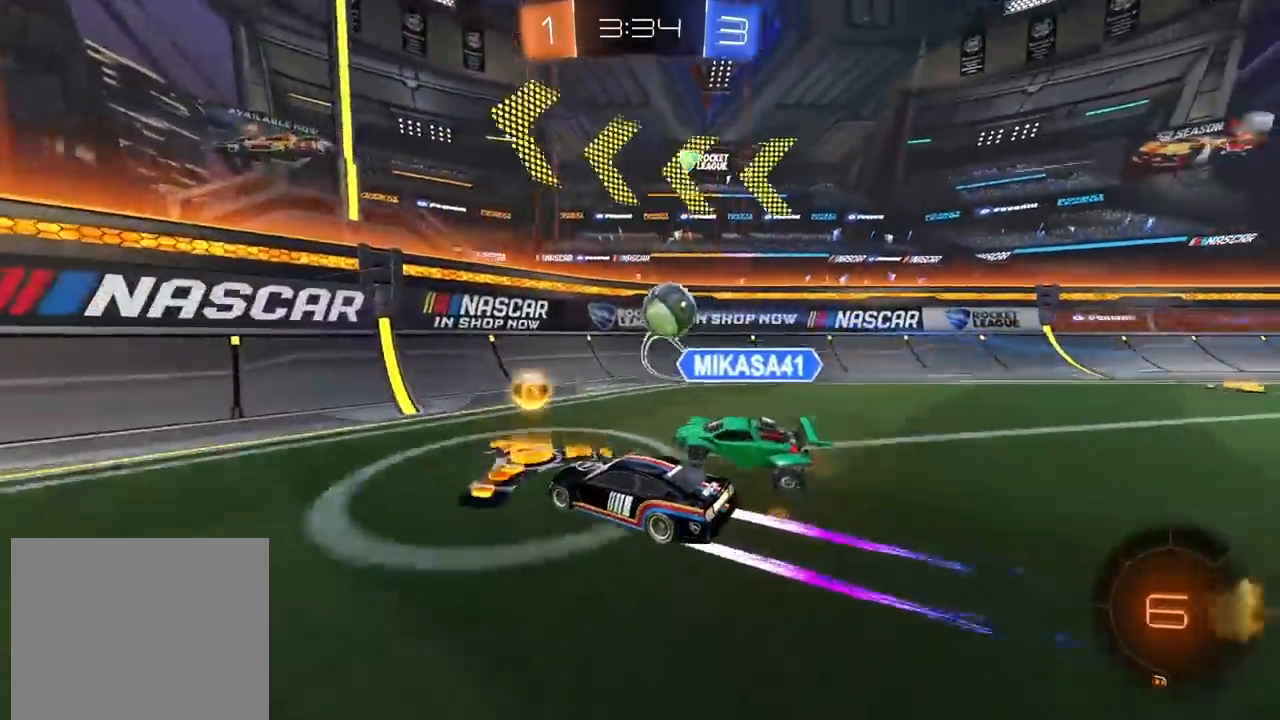
{"buttons": ["L1", "R2"], "left_stick": "left", "right_stick": "center", "events": [[50, "left_stick", "left"], [350, "L1", "down"]]}
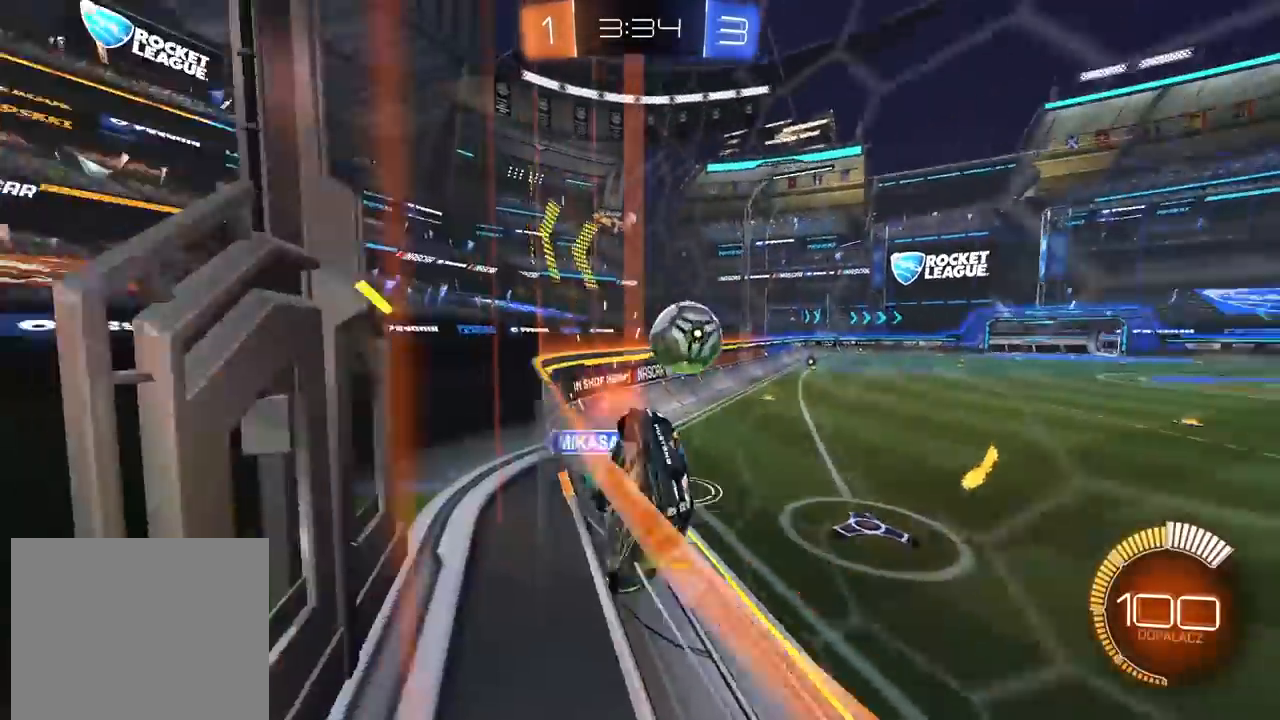
{"buttons": ["L2", "R2"], "left_stick": "center", "right_stick": "center", "events": [[150, "L1", "up"], [467, "left_stick", "center"], [483, "L2", "down"]]}
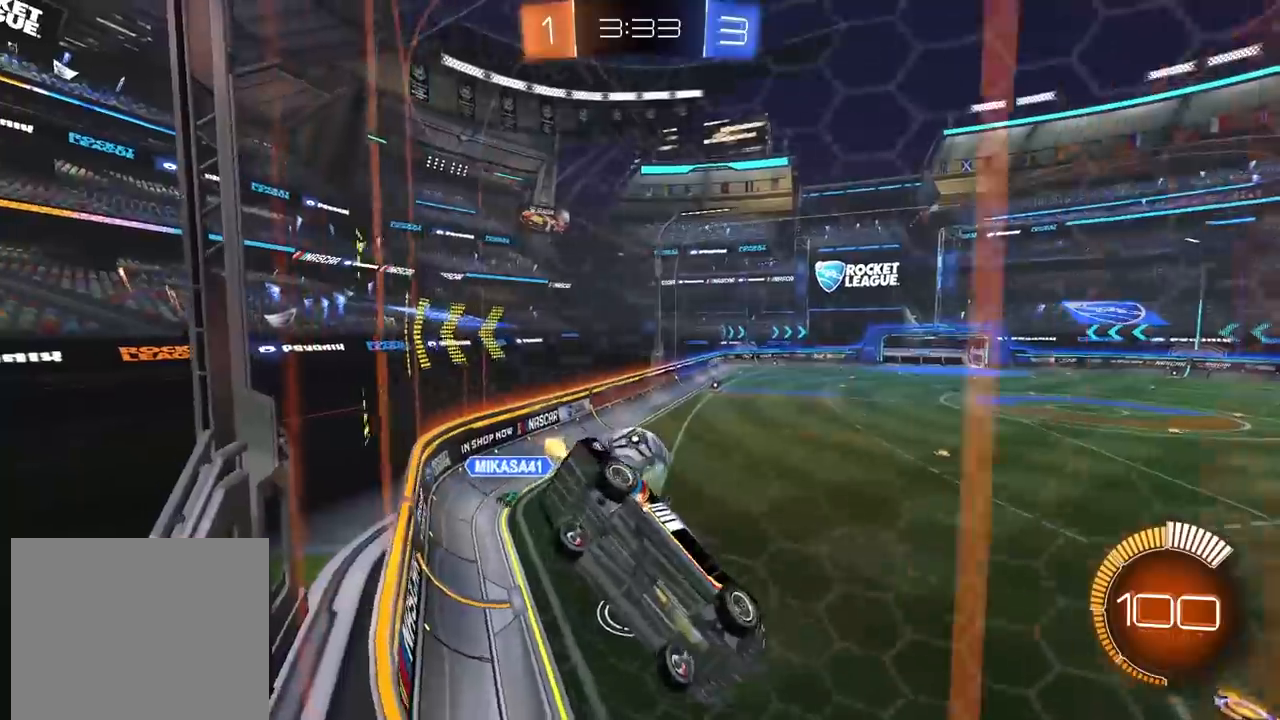
{"buttons": ["R2"], "left_stick": "left", "right_stick": "center", "events": [[83, "left_stick", "left"], [133, "L2", "up"], [183, "left_stick", "center"], [417, "left_stick", "left"]]}
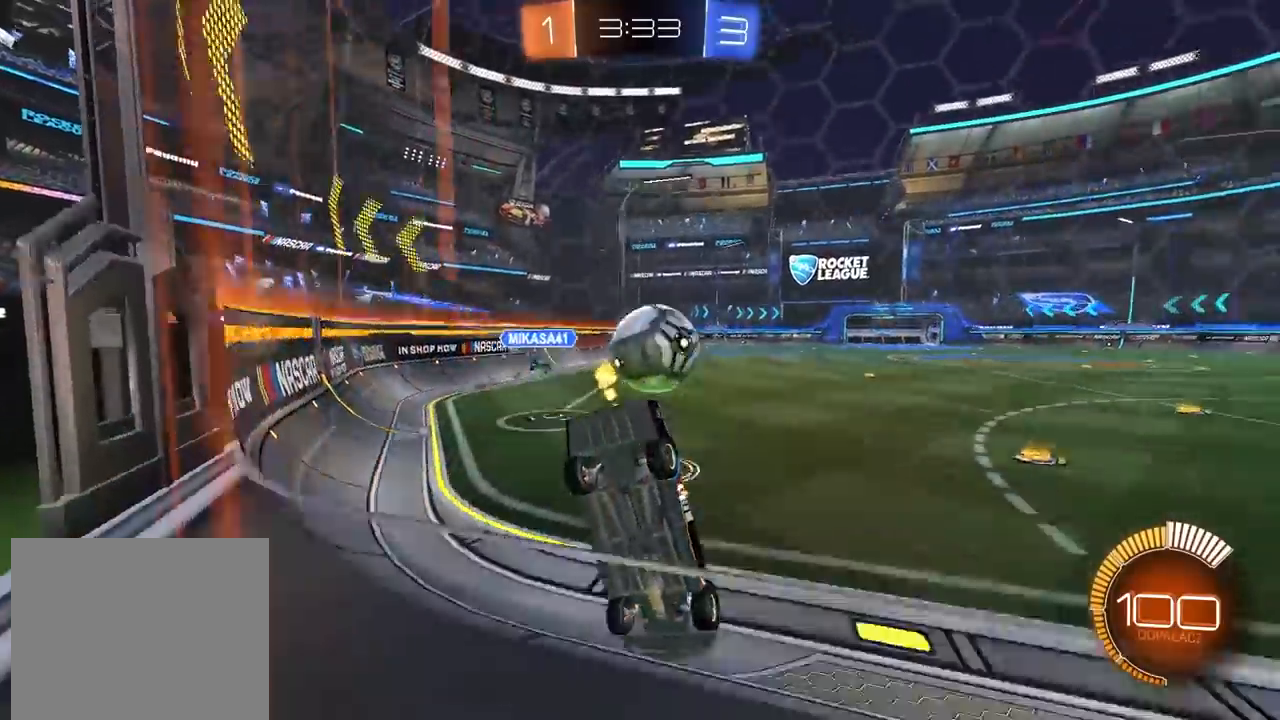
{"buttons": ["R2"], "left_stick": "right", "right_stick": "center", "events": [[183, "left_stick", "right"], [217, "CIRCLE", "down"], [483, "CIRCLE", "up"]]}
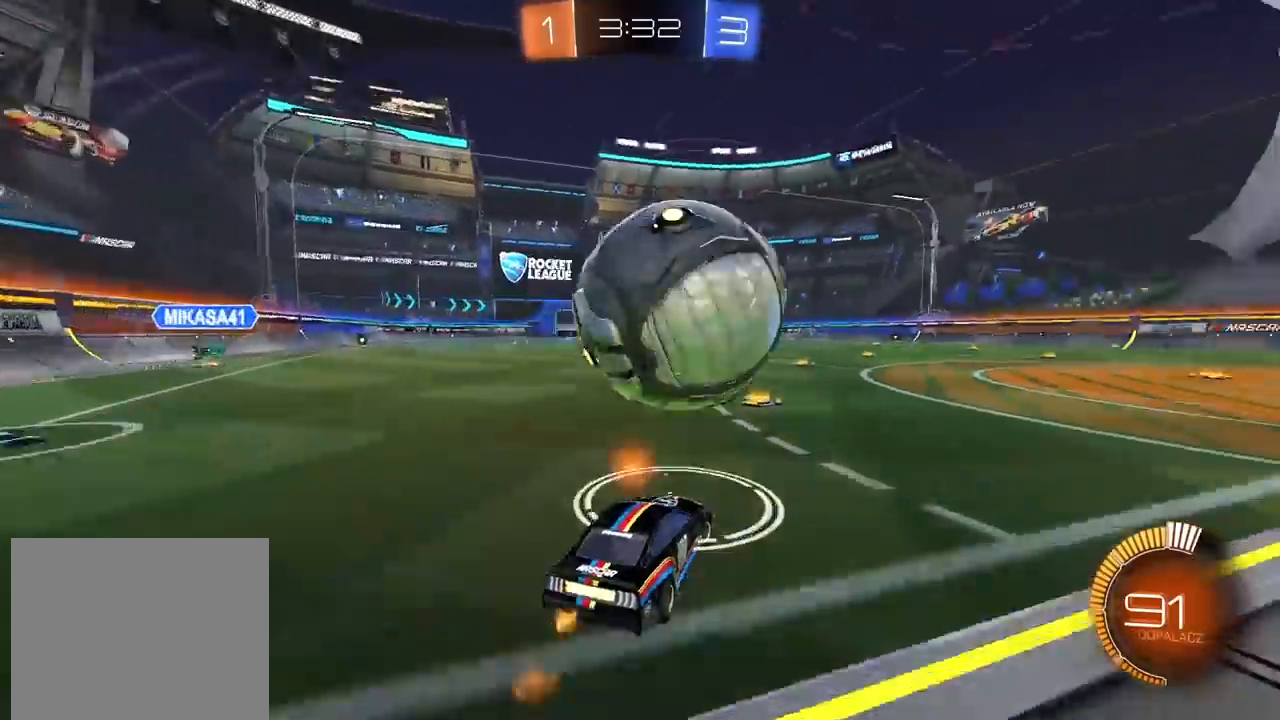
{"buttons": ["R2"], "left_stick": "right", "right_stick": "center", "events": [[100, "R2", "up"], [383, "R2", "down"]]}
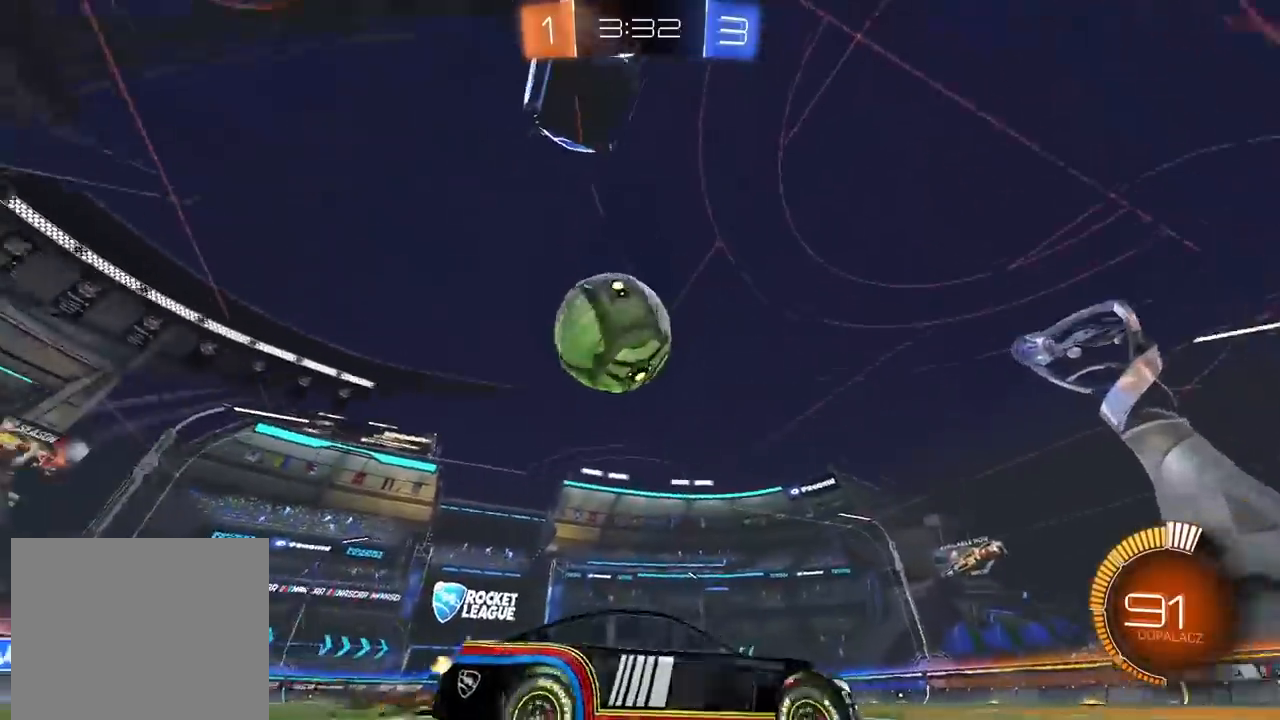
{"buttons": ["CIRCLE", "R2"], "left_stick": "left", "right_stick": "center", "events": [[83, "left_stick", "center"], [150, "left_stick", "left"], [467, "CIRCLE", "down"]]}
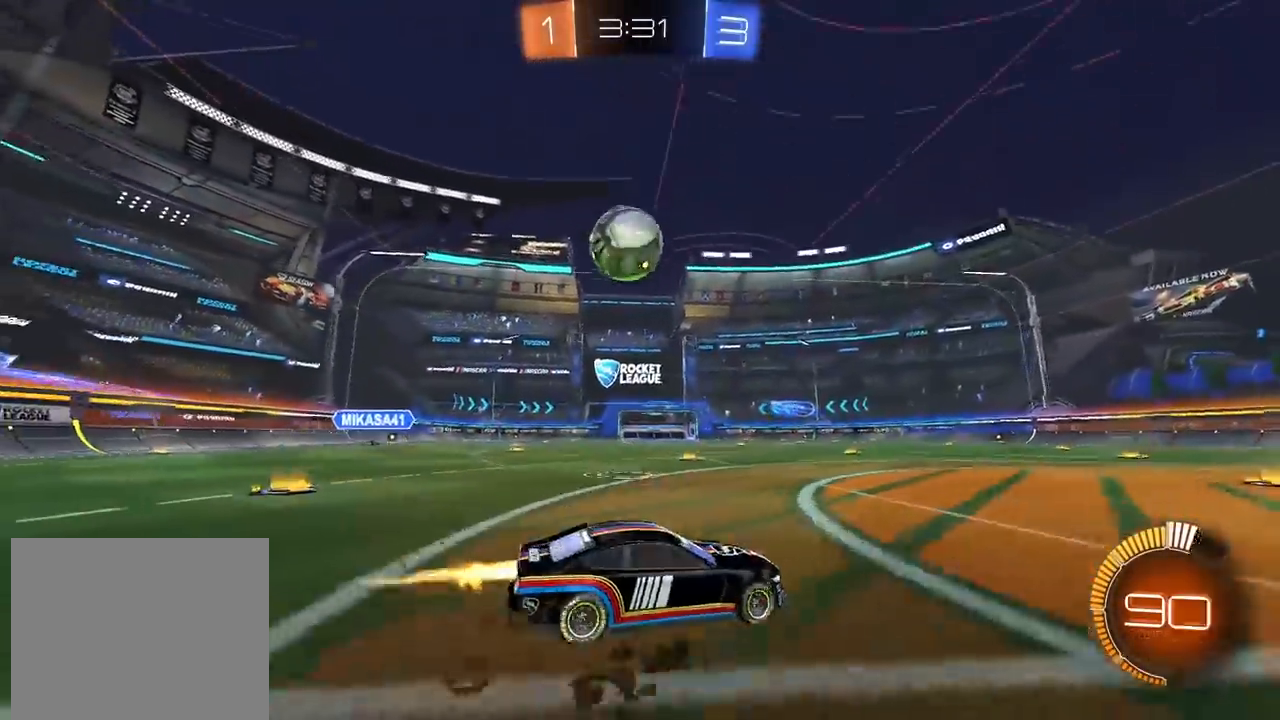
{"buttons": ["R2"], "left_stick": "center", "right_stick": "center", "events": [[283, "CIRCLE", "up"], [333, "left_stick", "center"]]}
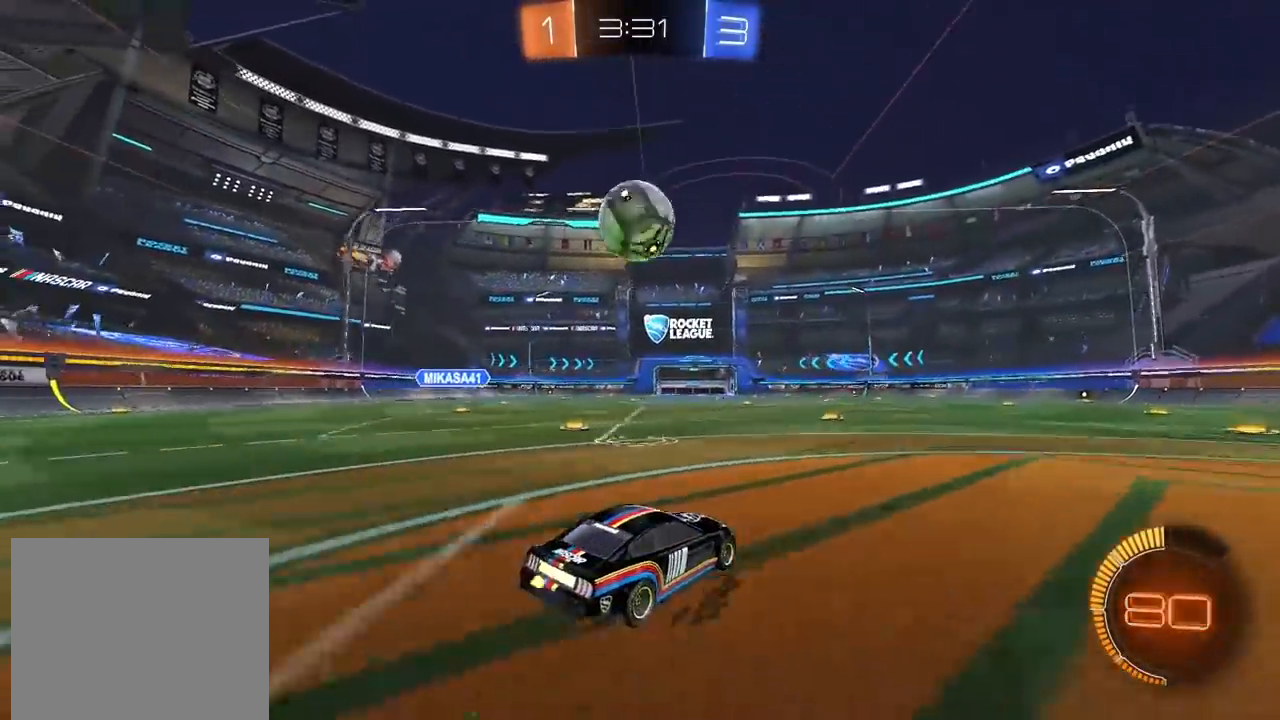
{"buttons": ["CIRCLE", "R2"], "left_stick": "center", "right_stick": "center", "events": [[183, "CIRCLE", "down"], [333, "CIRCLE", "up"], [433, "CIRCLE", "down"]]}
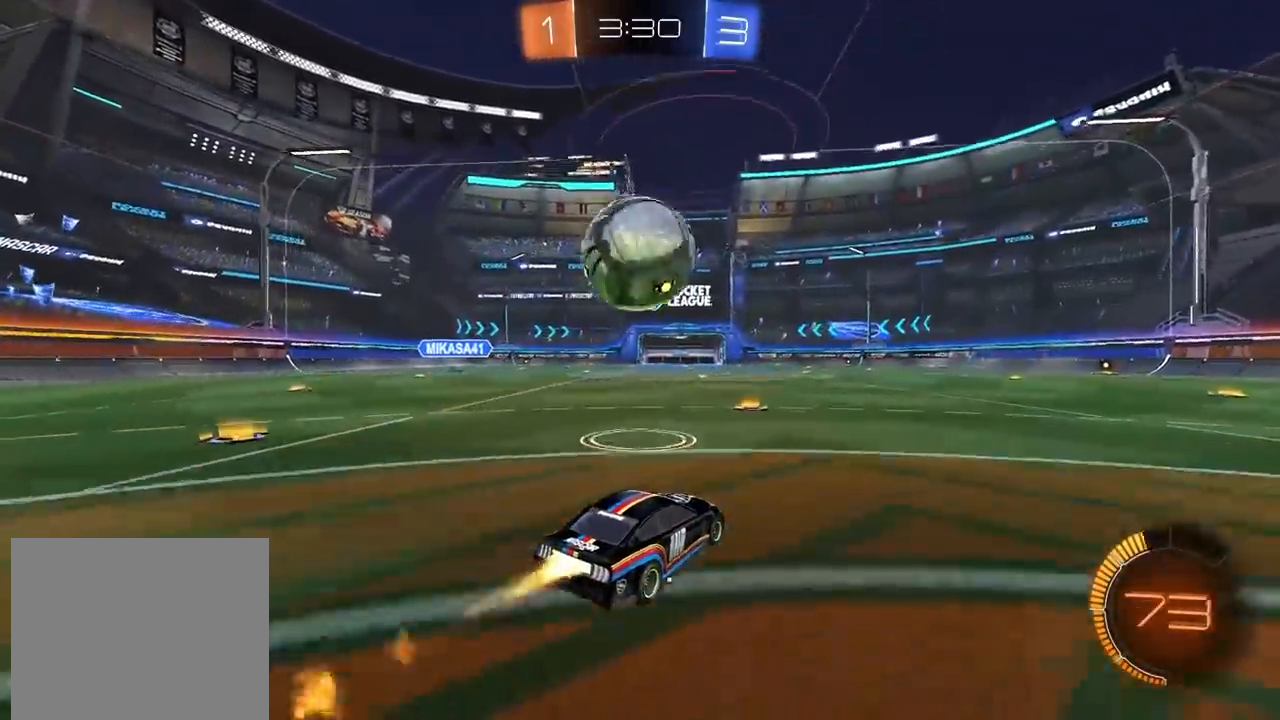
{"buttons": ["CIRCLE", "R2"], "left_stick": "center", "right_stick": "center", "events": []}